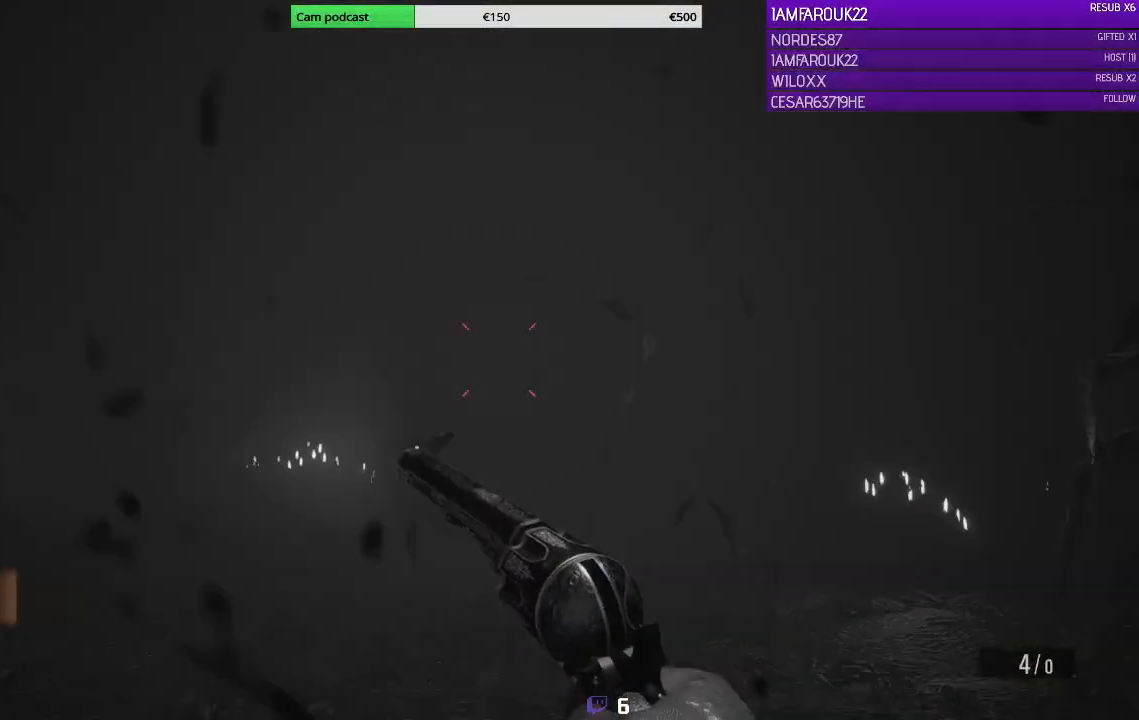
Gameplay with a controller (Xbox layout); each line is a JSON object with the inputs held at the frame after it. "events" lists button and stick changes between this image and that frame as [ms after this image, input, new state], when the widget could be followed in between.
{"buttons": [], "left_stick": "down-left", "right_stick": "down-right", "events": [[33, "right_stick", "center"], [200, "left_stick", "down-left"], [433, "right_stick", "down-right"]]}
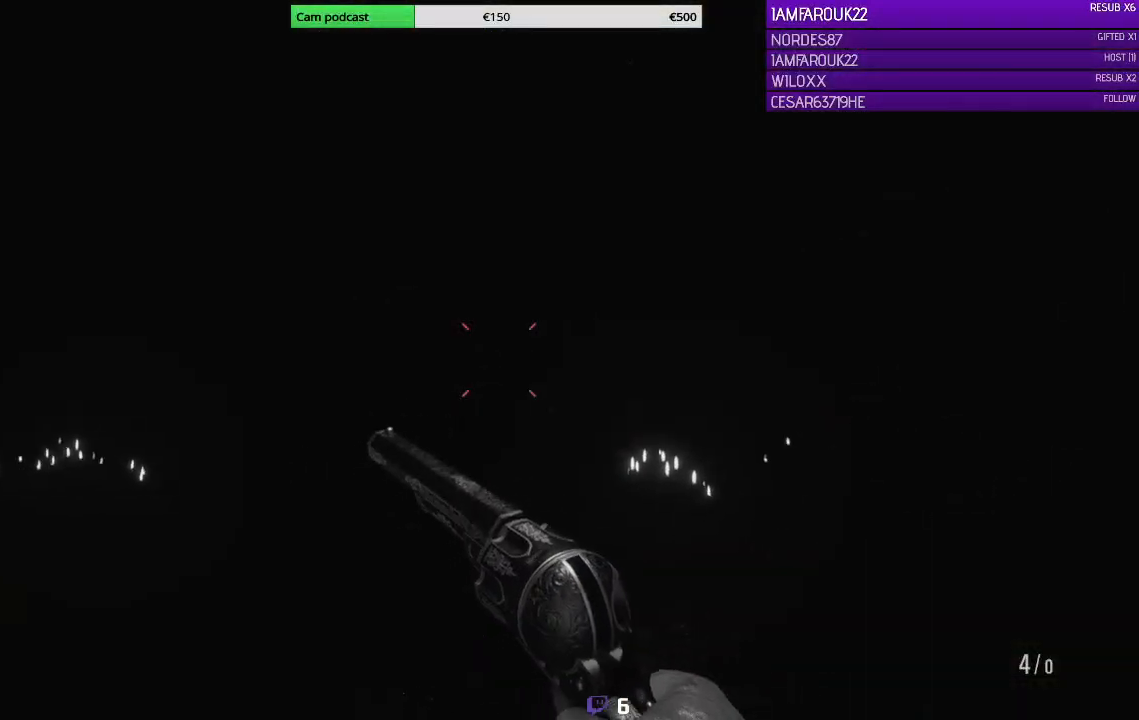
{"buttons": [], "left_stick": "left", "right_stick": "center", "events": [[133, "right_stick", "center"], [500, "left_stick", "left"]]}
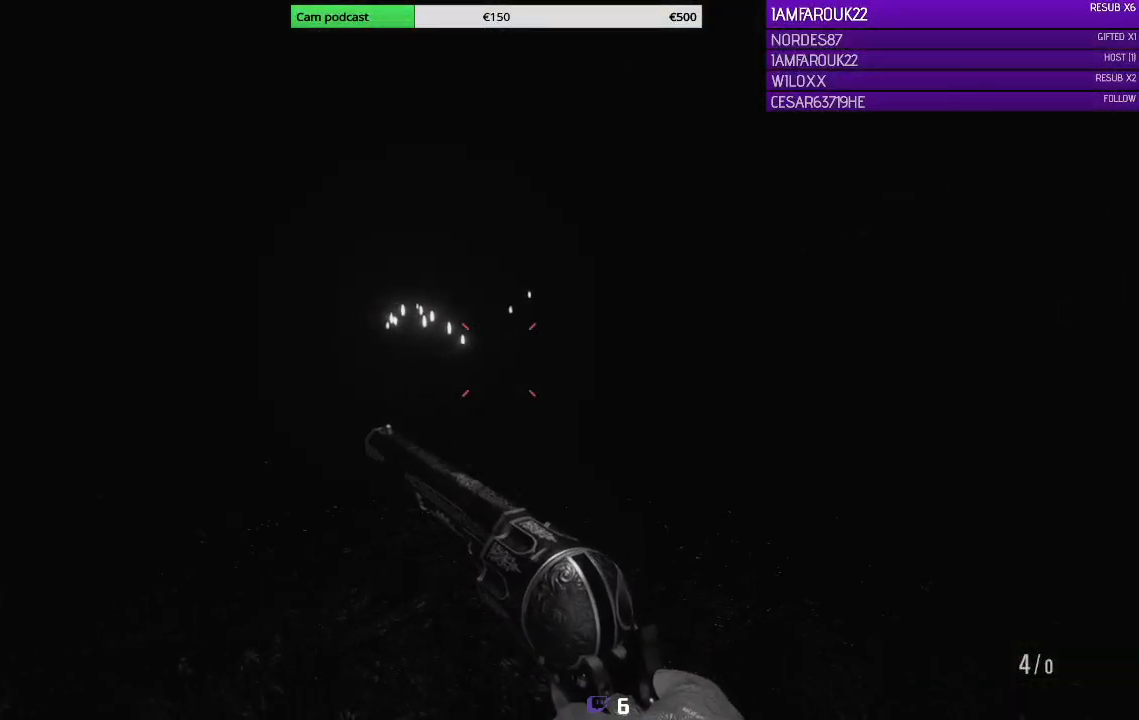
{"buttons": [], "left_stick": "left", "right_stick": "center", "events": []}
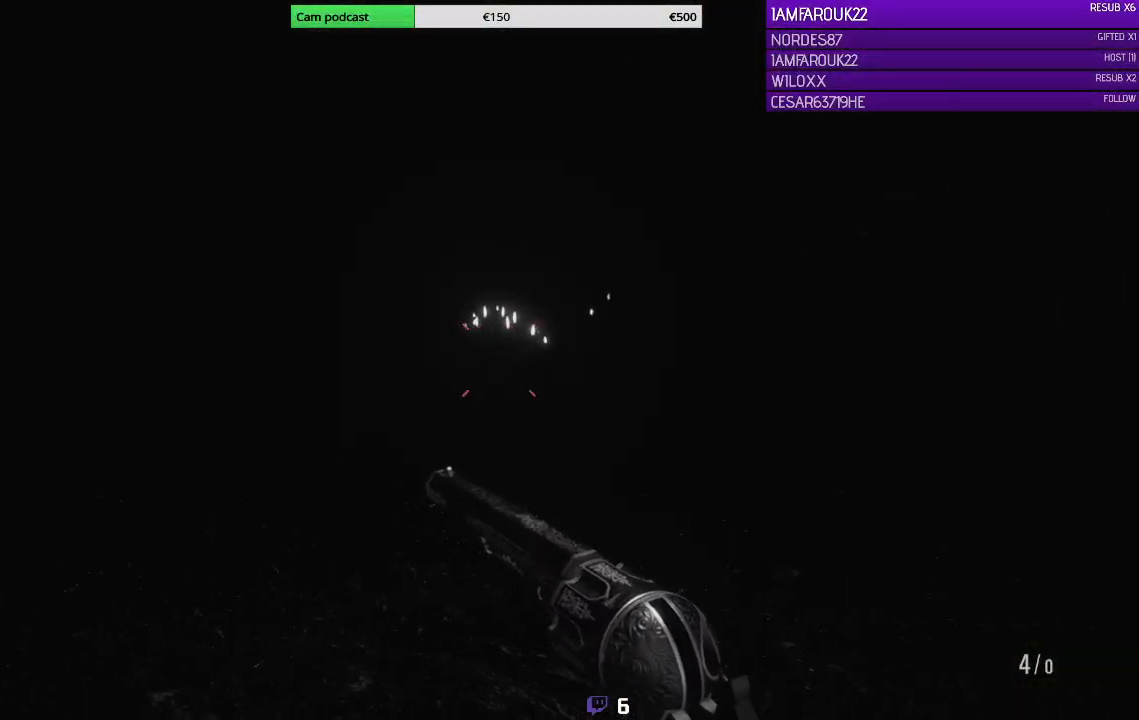
{"buttons": [], "left_stick": "left", "right_stick": "center", "events": []}
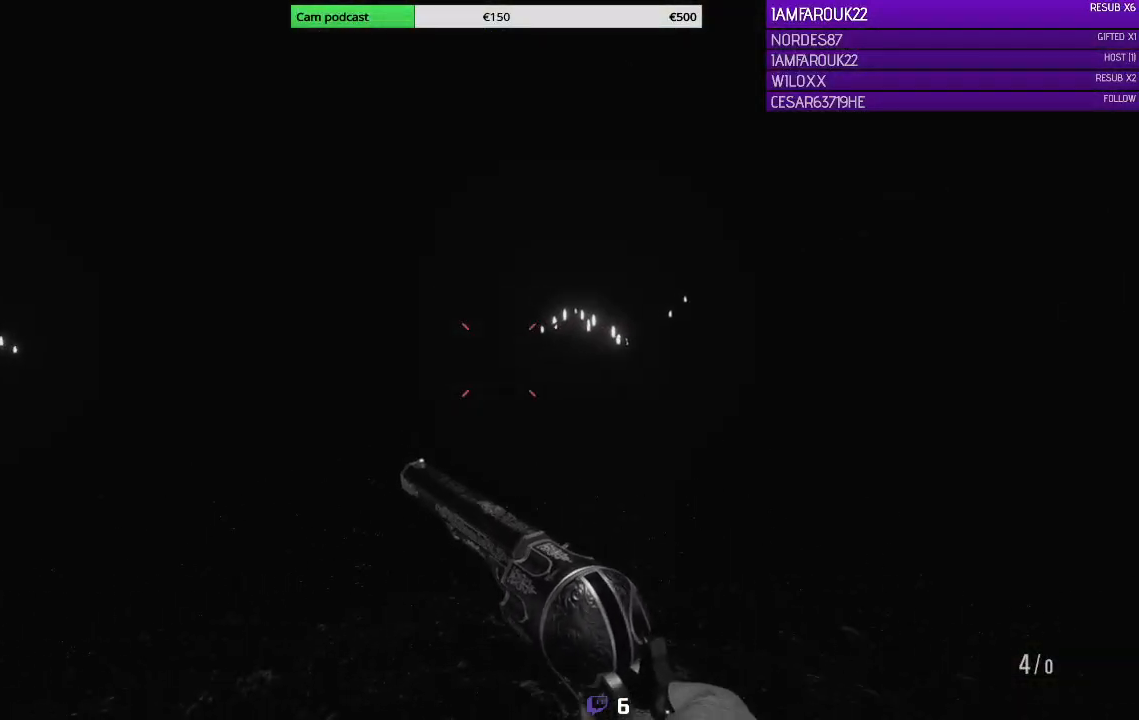
{"buttons": ["DPAD_LEFT"], "left_stick": "center", "right_stick": "center", "events": [[367, "left_stick", "center"], [500, "DPAD_LEFT", "down"]]}
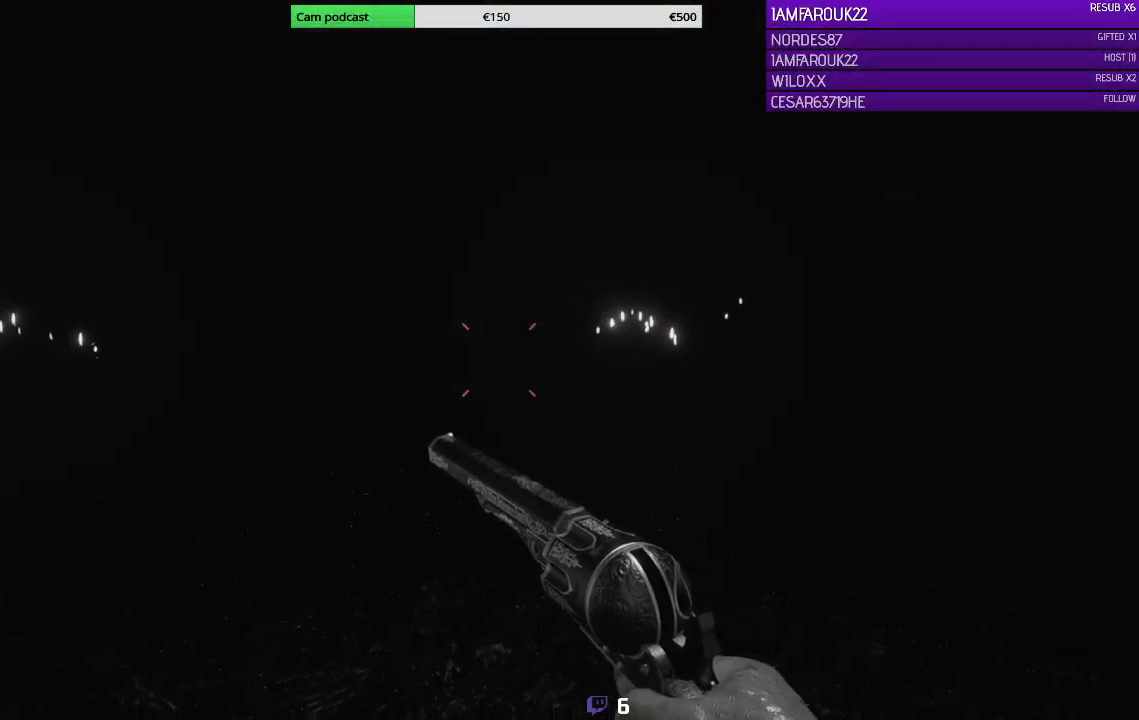
{"buttons": [], "left_stick": "left", "right_stick": "right", "events": [[133, "DPAD_LEFT", "up"], [333, "left_stick", "left"], [333, "right_stick", "up-right"], [433, "right_stick", "right"]]}
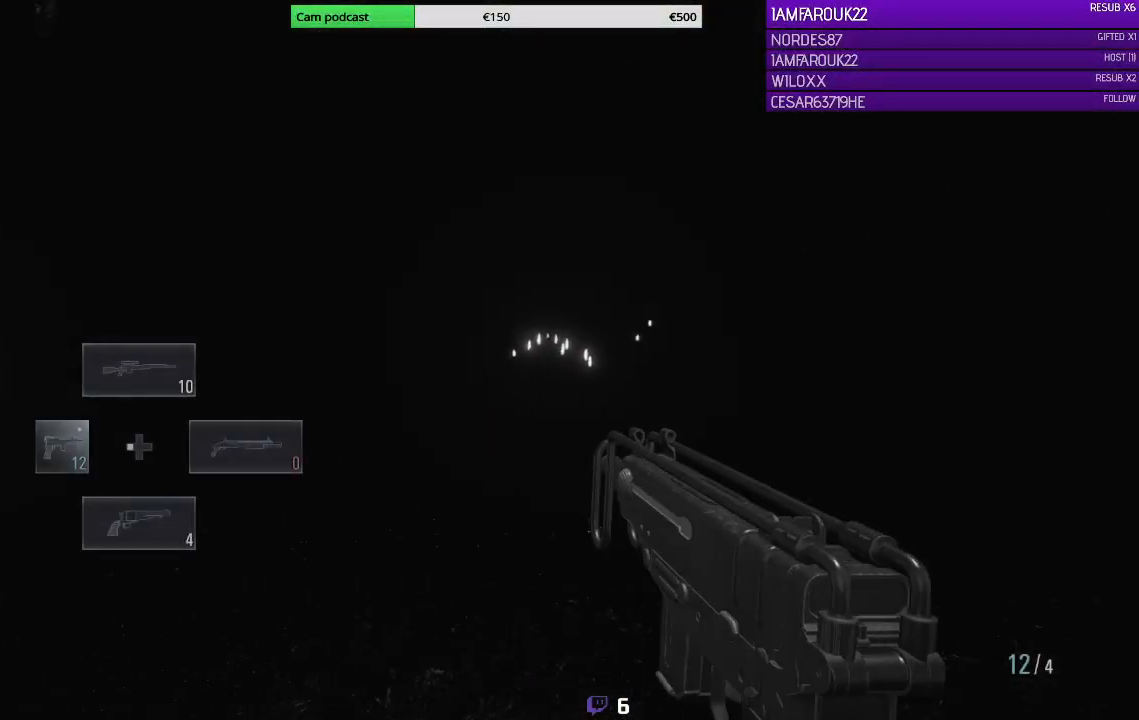
{"buttons": ["X"], "left_stick": "down-left", "right_stick": "center", "events": [[33, "right_stick", "center"], [300, "left_stick", "down-left"], [333, "X", "down"], [400, "X", "up"], [467, "X", "down"]]}
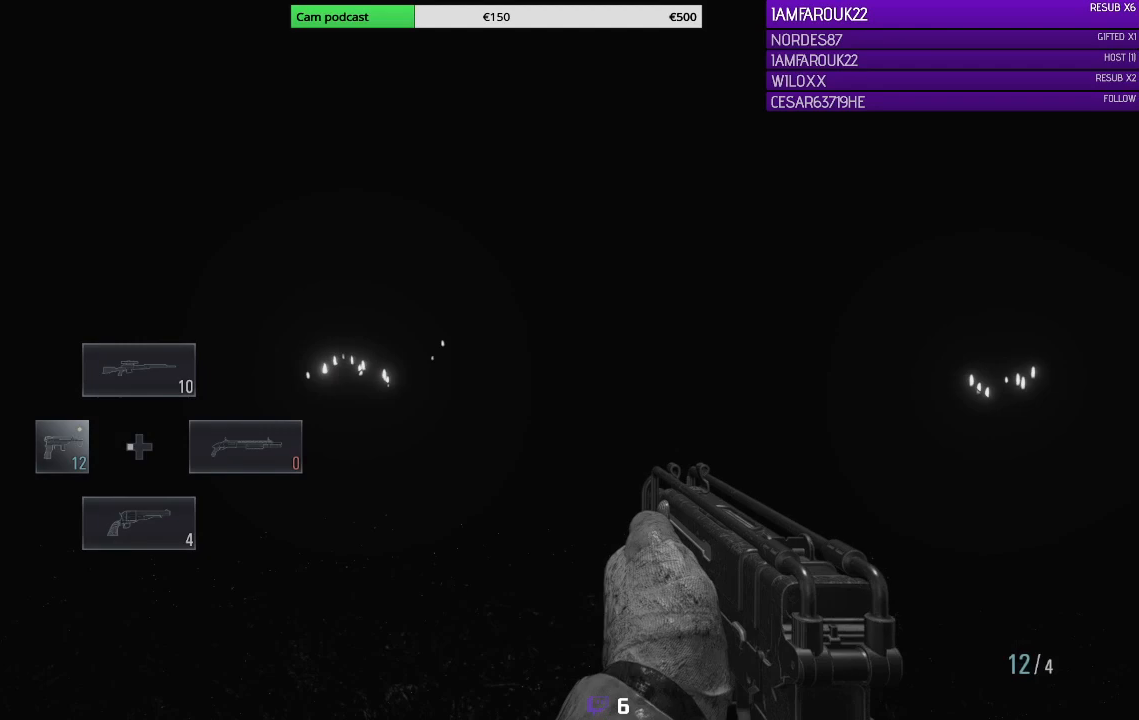
{"buttons": [], "left_stick": "down-left", "right_stick": "right", "events": [[67, "X", "up"], [400, "right_stick", "right"]]}
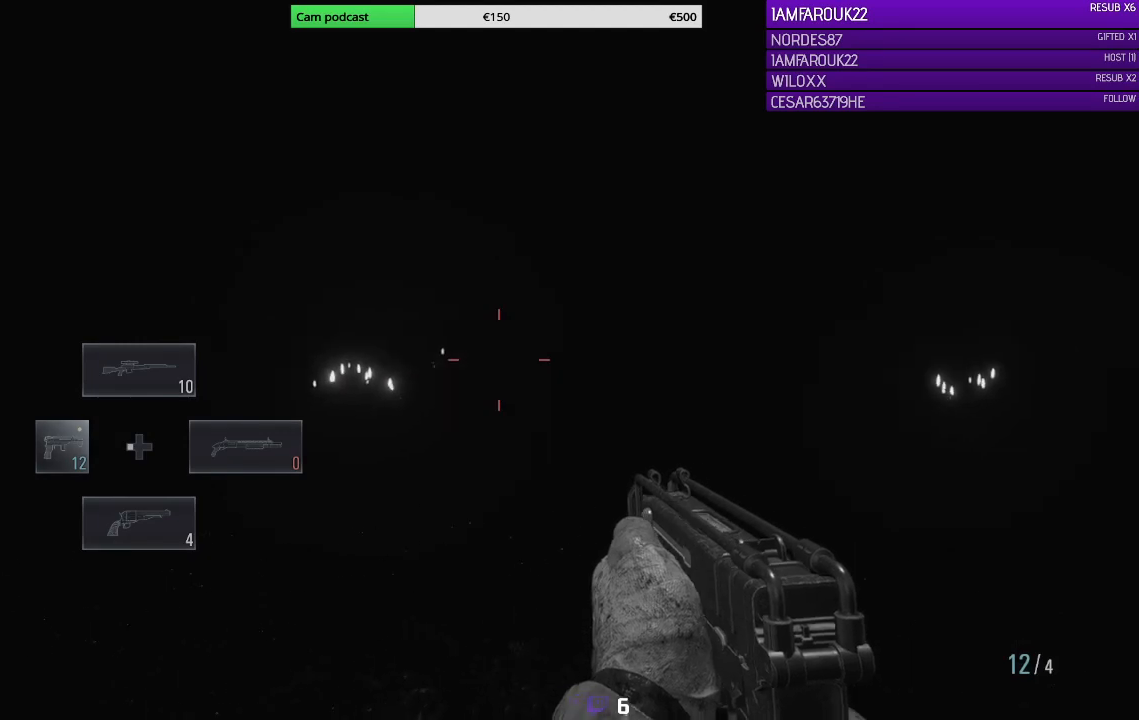
{"buttons": [], "left_stick": "down-left", "right_stick": "center", "events": [[67, "right_stick", "center"]]}
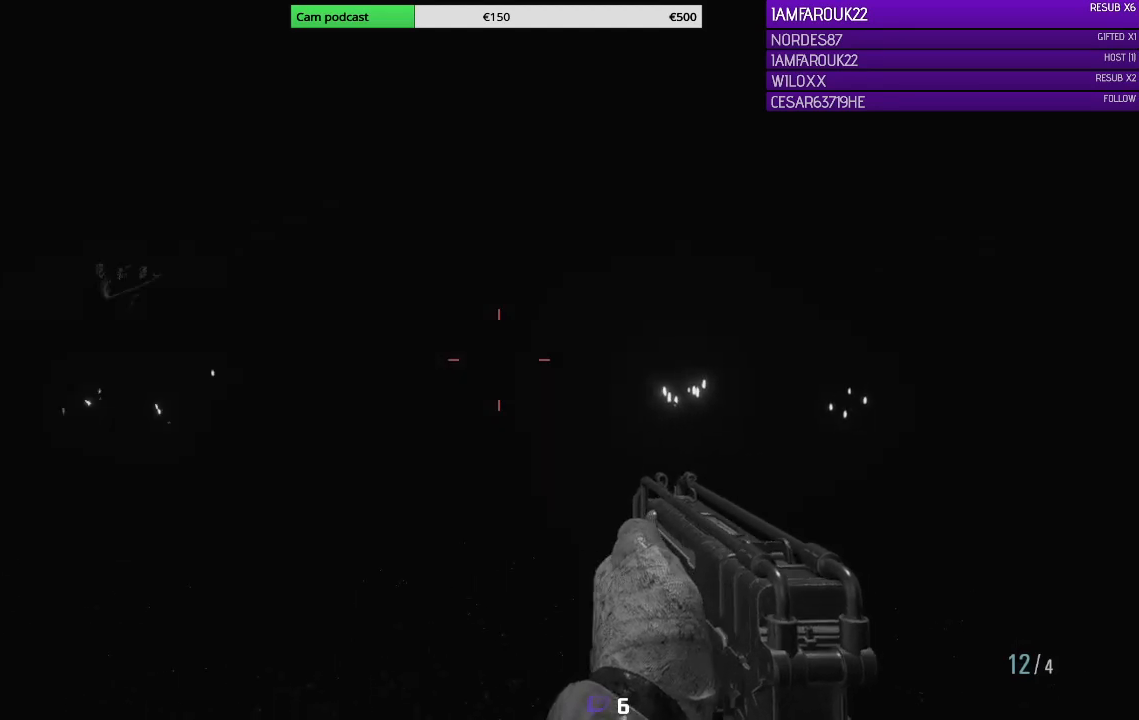
{"buttons": [], "left_stick": "right", "right_stick": "center", "events": [[33, "right_stick", "left"], [233, "left_stick", "down-right"], [267, "right_stick", "center"], [433, "left_stick", "right"]]}
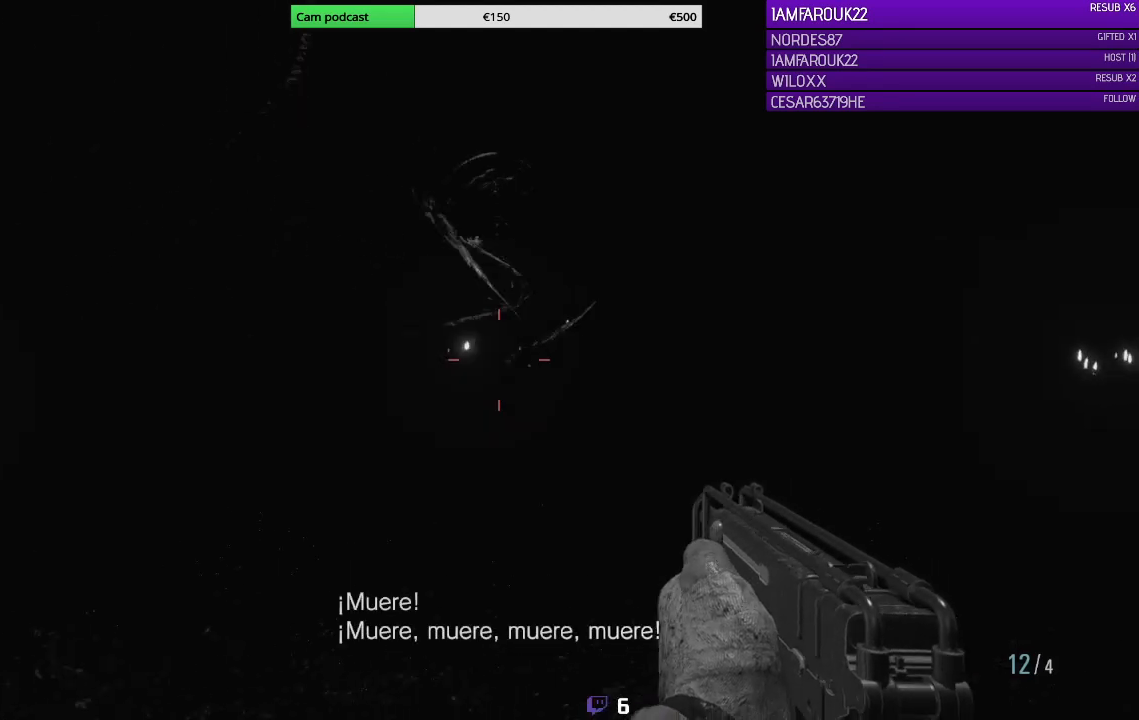
{"buttons": ["R2"], "left_stick": "right", "right_stick": "left", "events": [[33, "right_stick", "up-left"], [133, "R2", "down"], [200, "right_stick", "left"], [267, "R2", "up"], [300, "R2", "down"], [400, "R2", "up"], [433, "R2", "down"]]}
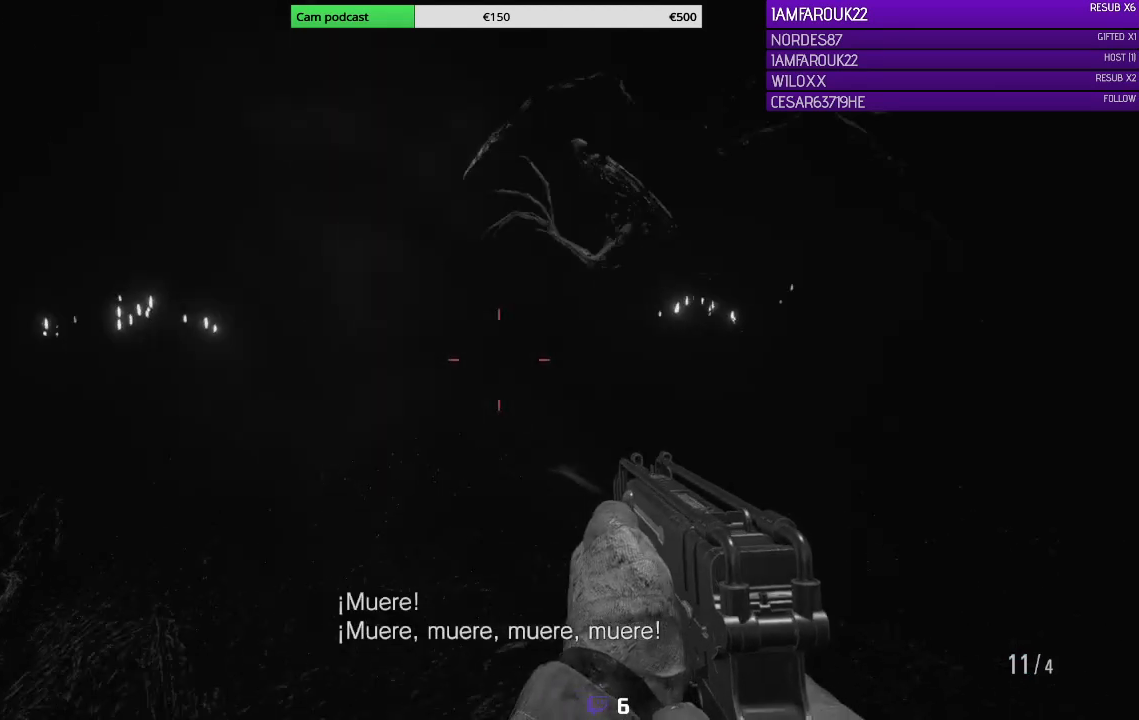
{"buttons": ["R2"], "left_stick": "right", "right_stick": "center", "events": [[33, "R2", "up"], [67, "R2", "down"], [133, "right_stick", "center"], [167, "R2", "up"], [233, "right_stick", "right"], [300, "R2", "down"], [433, "R2", "up"], [433, "right_stick", "center"], [500, "R2", "down"]]}
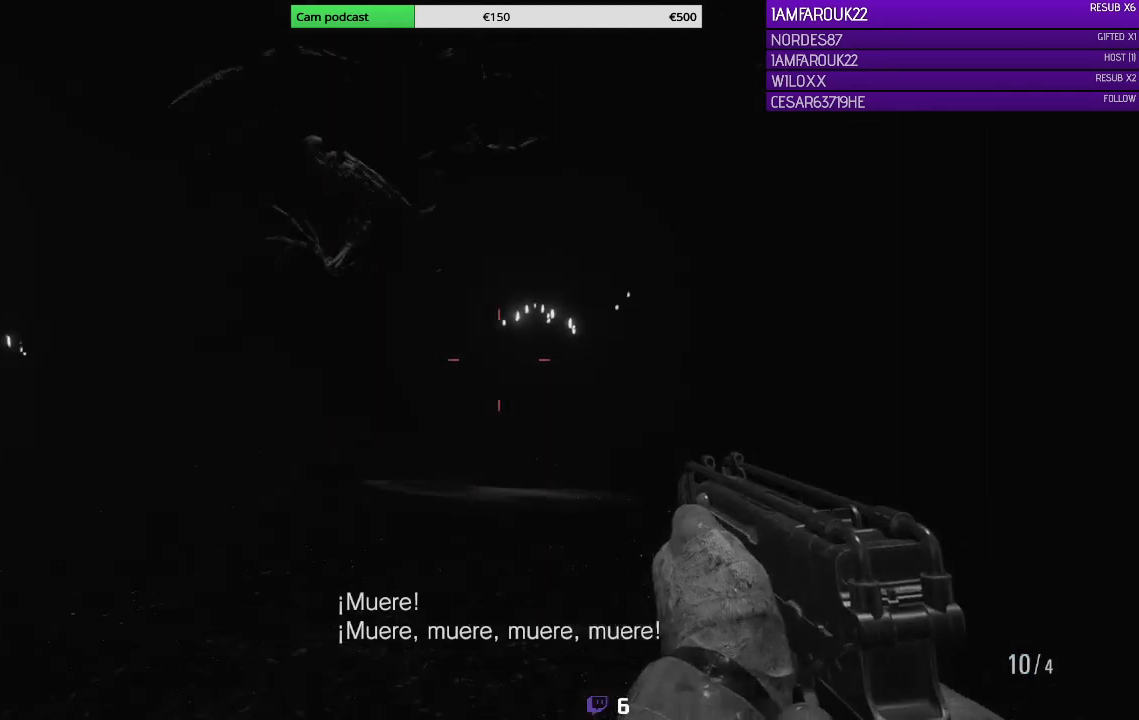
{"buttons": ["L3"], "left_stick": "up-right", "right_stick": "right", "events": [[100, "R2", "up"], [100, "right_stick", "up-left"], [133, "R2", "down"], [233, "R2", "up"], [267, "right_stick", "right"], [367, "left_stick", "up-right"], [467, "L3", "down"]]}
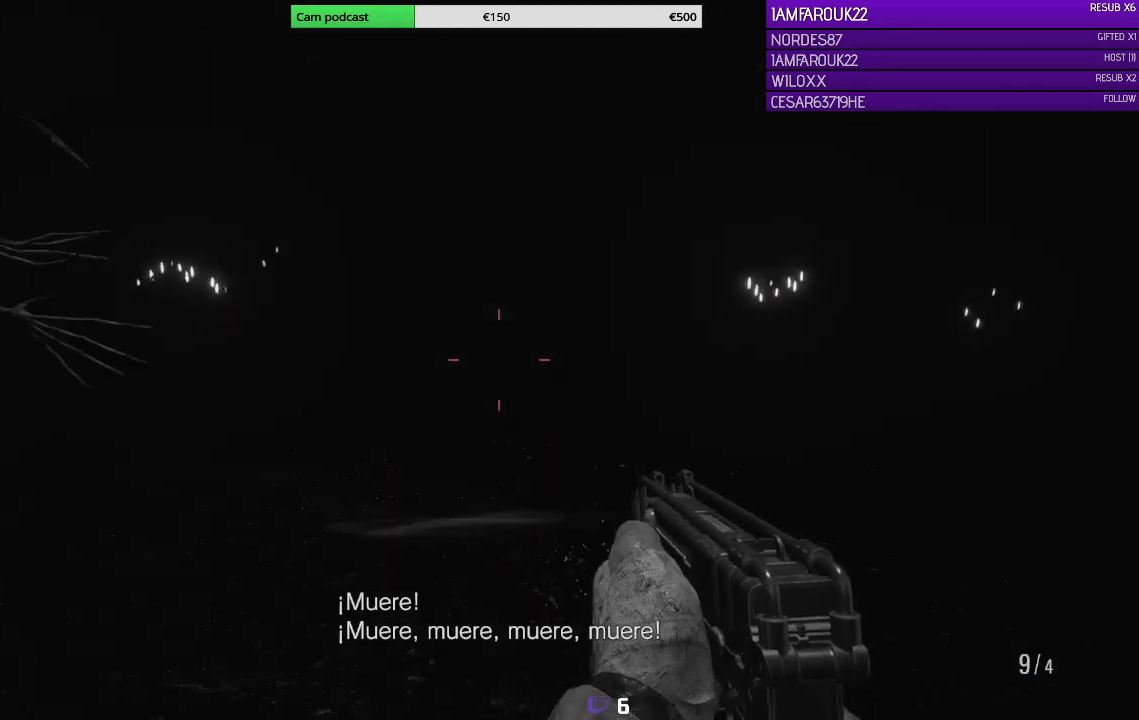
{"buttons": ["L3"], "left_stick": "up-right", "right_stick": "center", "events": [[133, "right_stick", "center"]]}
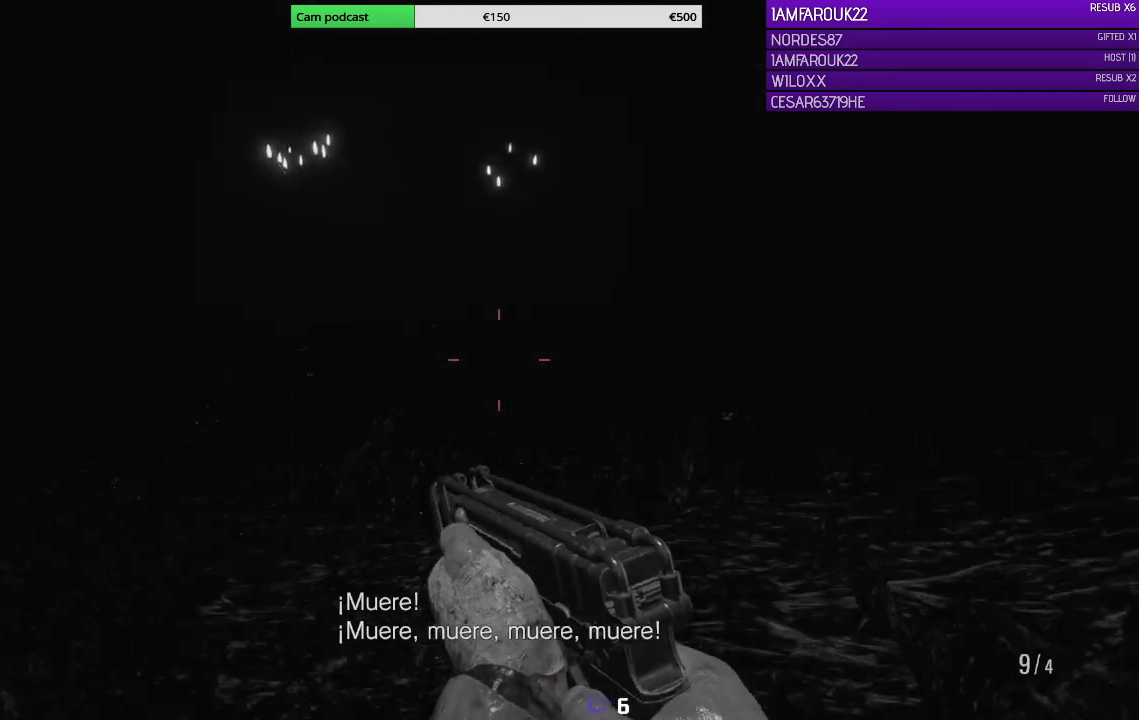
{"buttons": ["L3"], "left_stick": "up-right", "right_stick": "center", "events": [[233, "X", "down"], [333, "X", "up"]]}
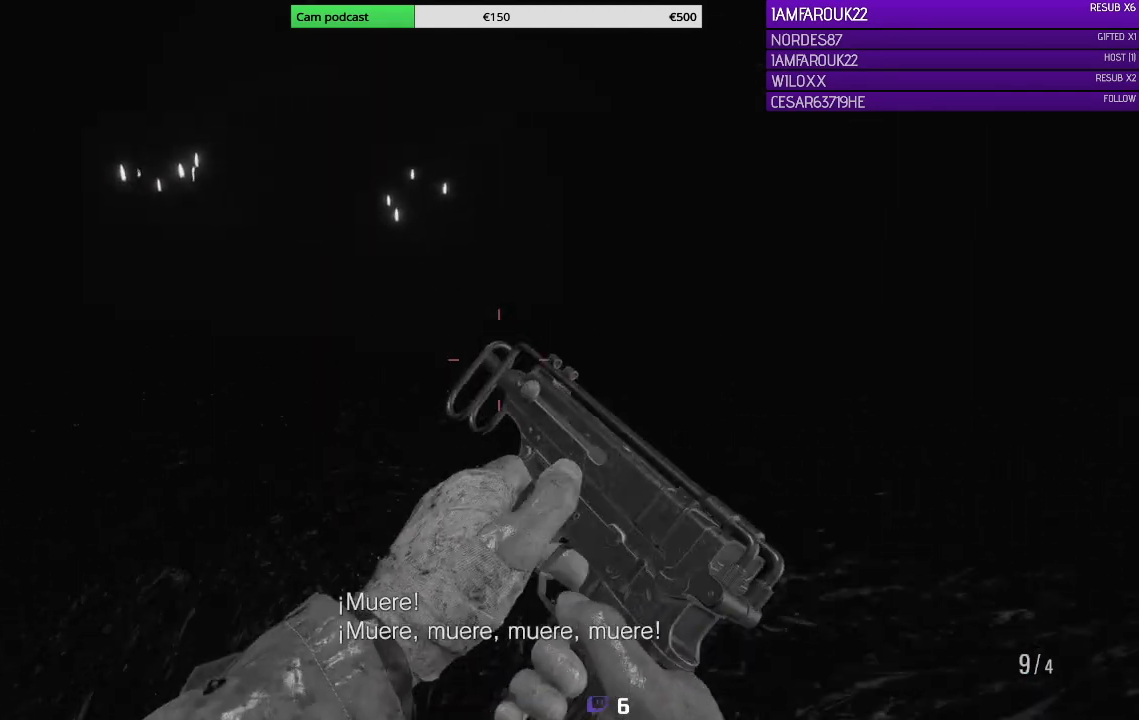
{"buttons": [], "left_stick": "up-right", "right_stick": "left", "events": [[100, "L3", "up"], [467, "right_stick", "left"]]}
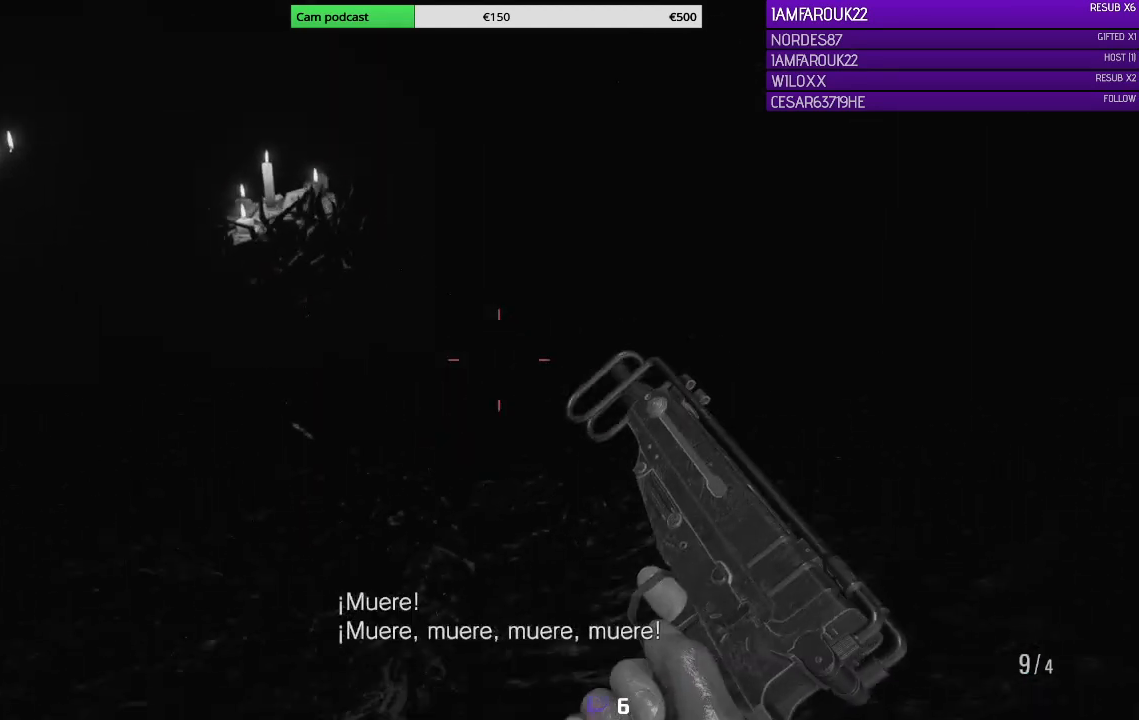
{"buttons": [], "left_stick": "up-right", "right_stick": "center", "events": [[500, "right_stick", "center"]]}
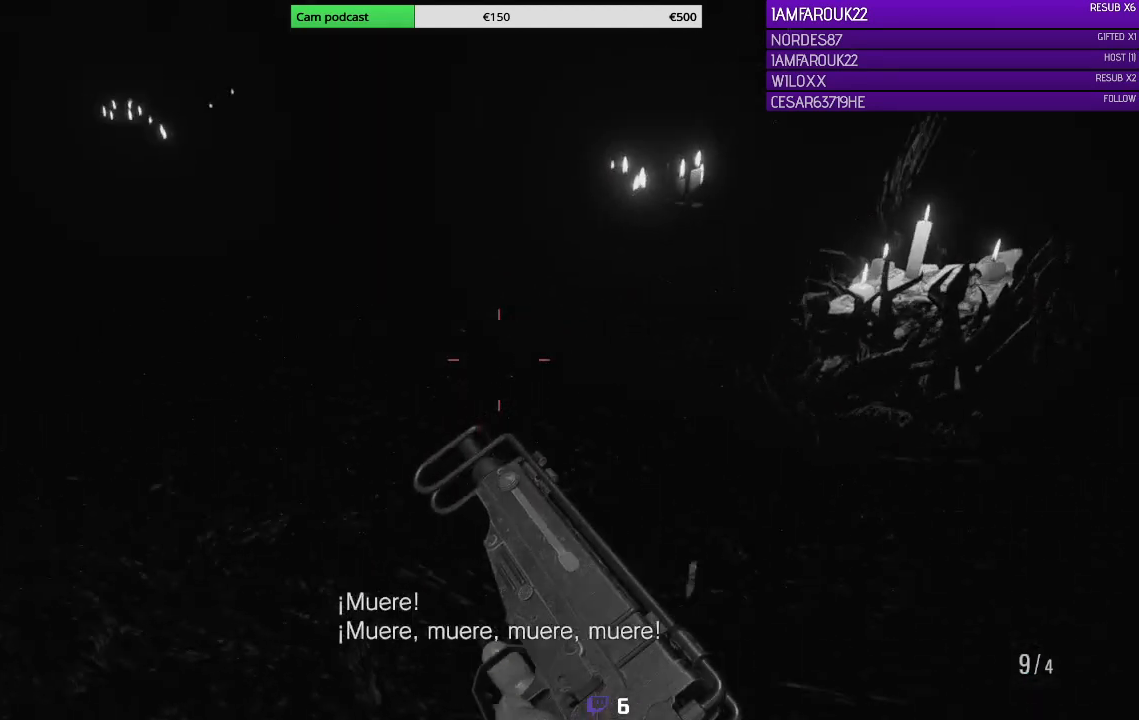
{"buttons": [], "left_stick": "right", "right_stick": "center", "events": [[67, "left_stick", "right"], [133, "right_stick", "left"], [333, "left_stick", "center"], [400, "right_stick", "center"], [433, "left_stick", "right"]]}
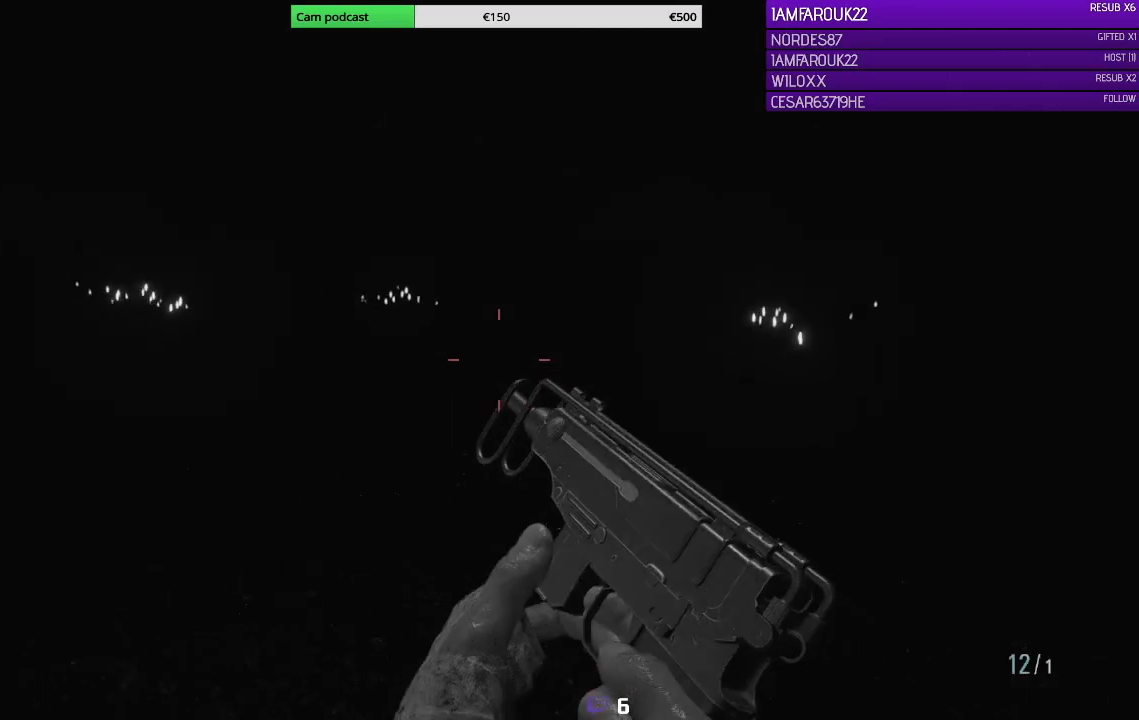
{"buttons": [], "left_stick": "right", "right_stick": "up-left", "events": [[33, "right_stick", "left"], [200, "right_stick", "center"], [467, "right_stick", "up-left"]]}
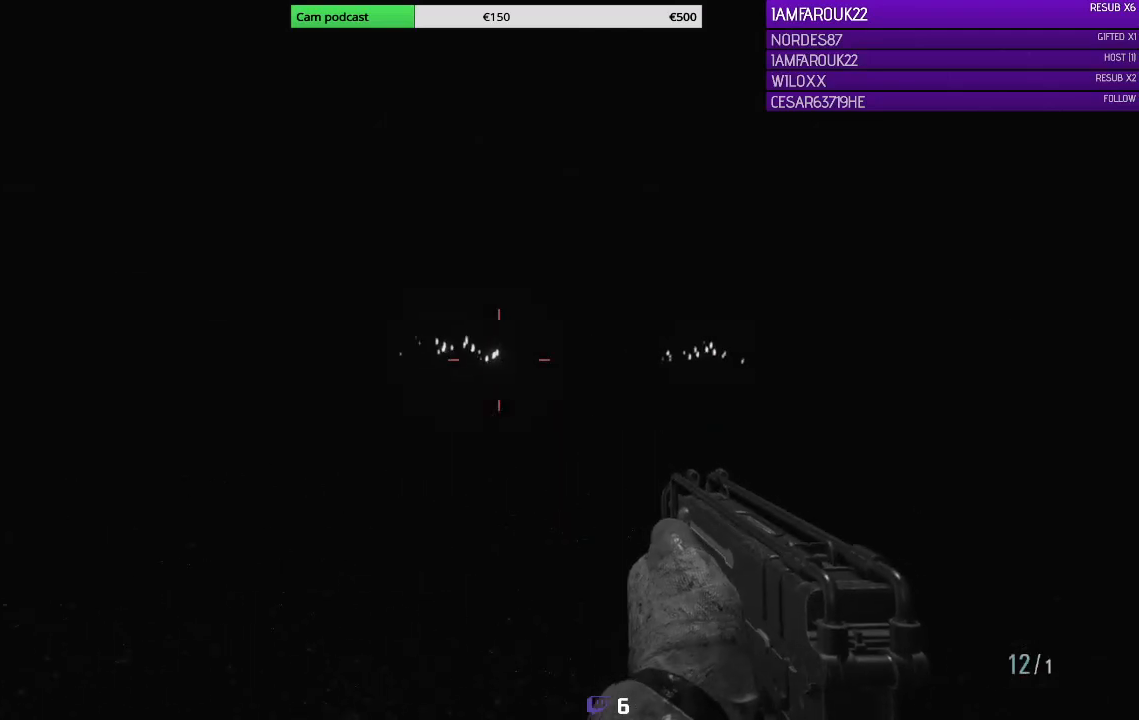
{"buttons": [], "left_stick": "right", "right_stick": "center", "events": [[67, "right_stick", "center"]]}
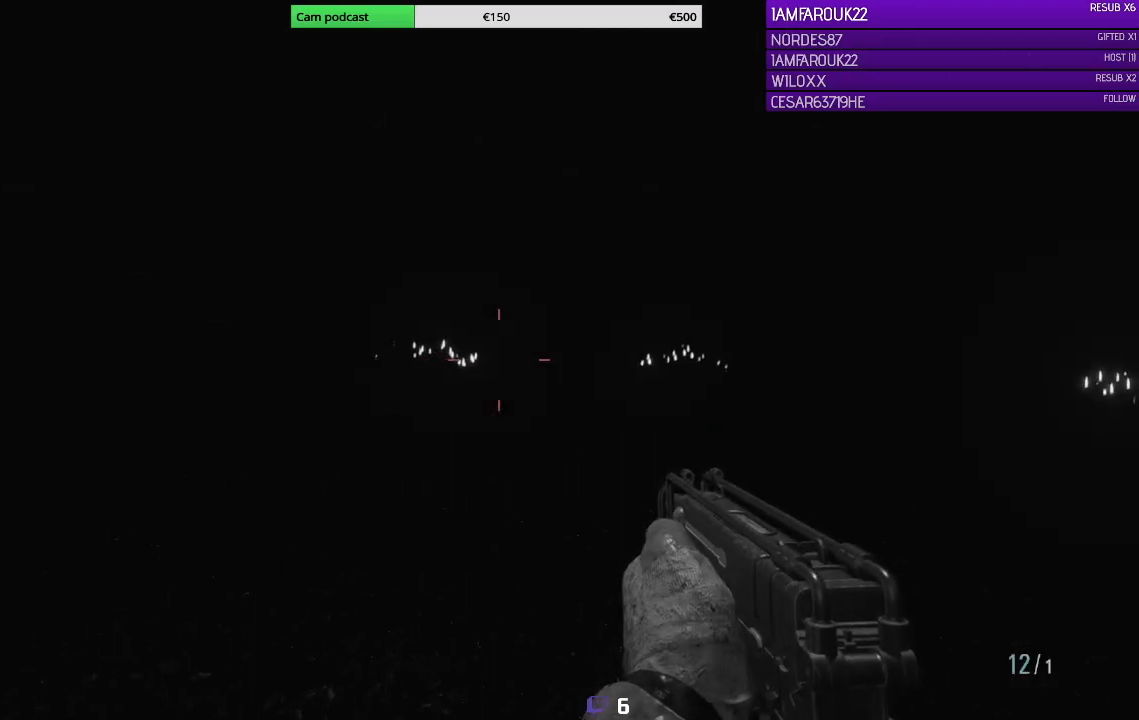
{"buttons": [], "left_stick": "down-right", "right_stick": "center", "events": [[367, "left_stick", "center"], [500, "left_stick", "down-right"]]}
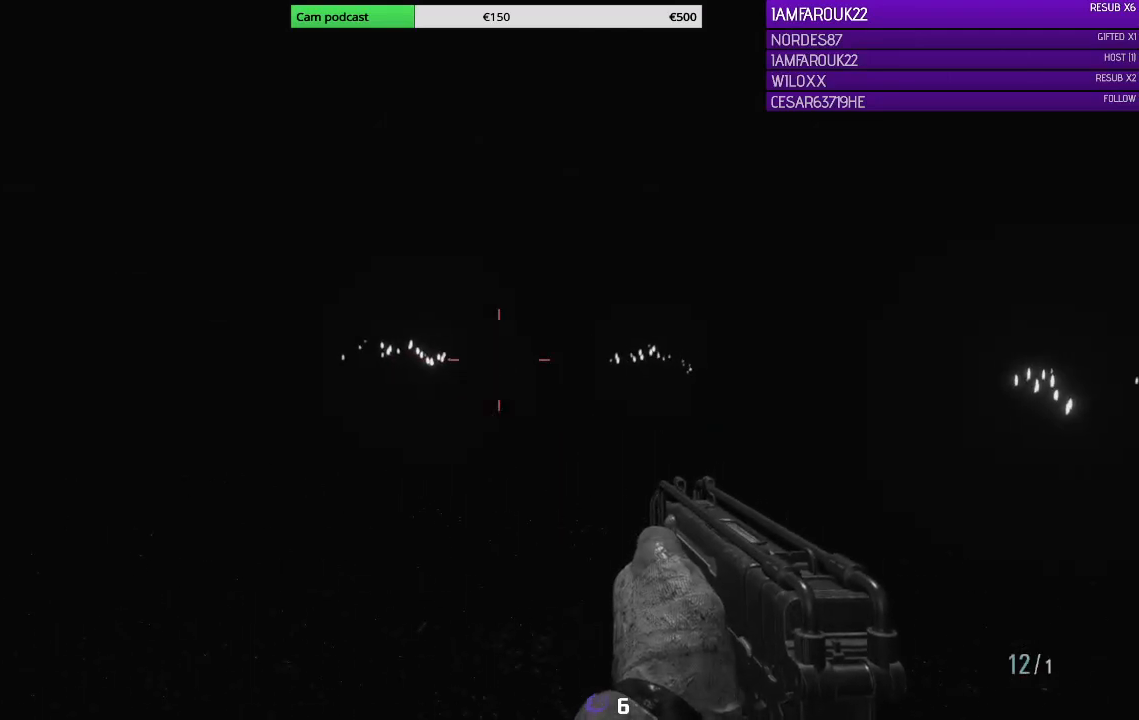
{"buttons": [], "left_stick": "down-right", "right_stick": "up-left", "events": [[367, "right_stick", "up-left"]]}
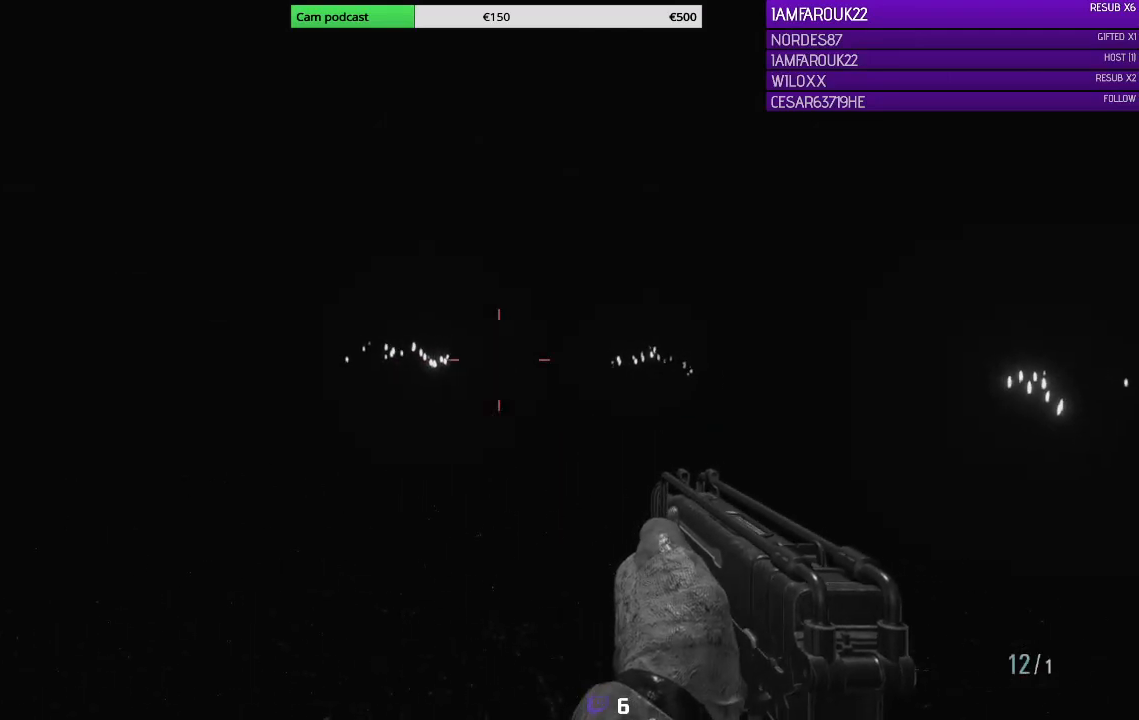
{"buttons": [], "left_stick": "down-left", "right_stick": "left", "events": [[33, "right_stick", "center"], [133, "left_stick", "right"], [167, "right_stick", "right"], [333, "right_stick", "center"], [367, "left_stick", "down"], [400, "right_stick", "left"], [500, "left_stick", "down-left"]]}
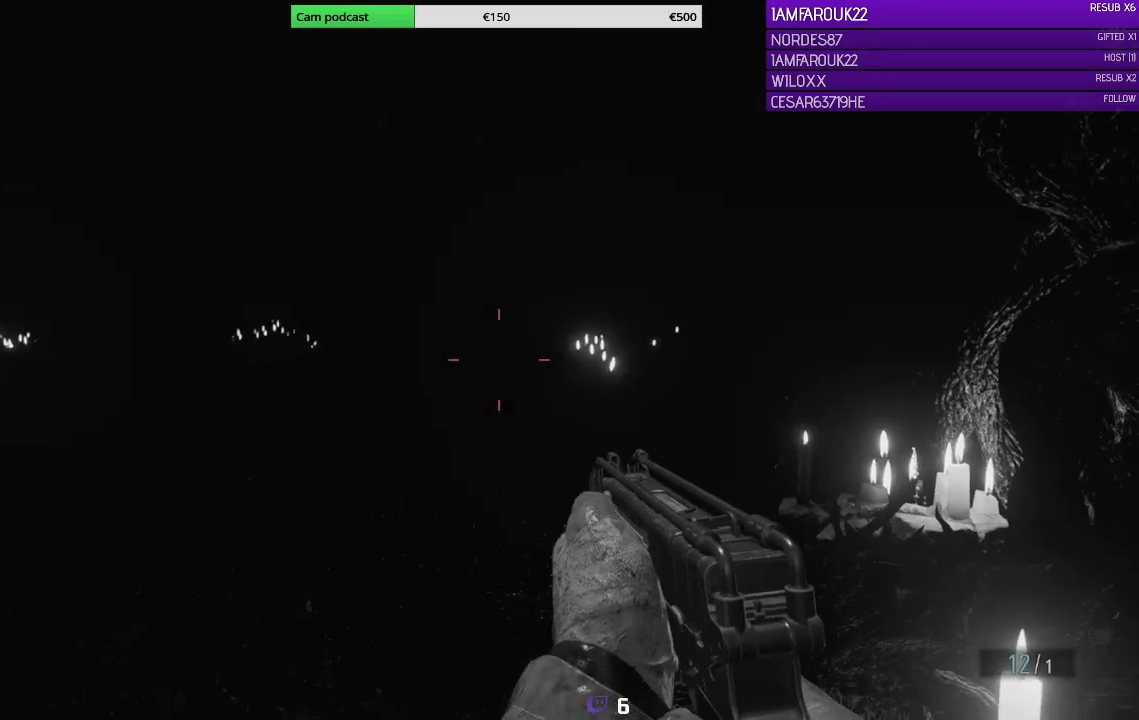
{"buttons": [], "left_stick": "down", "right_stick": "center", "events": [[167, "right_stick", "center"], [500, "left_stick", "down"]]}
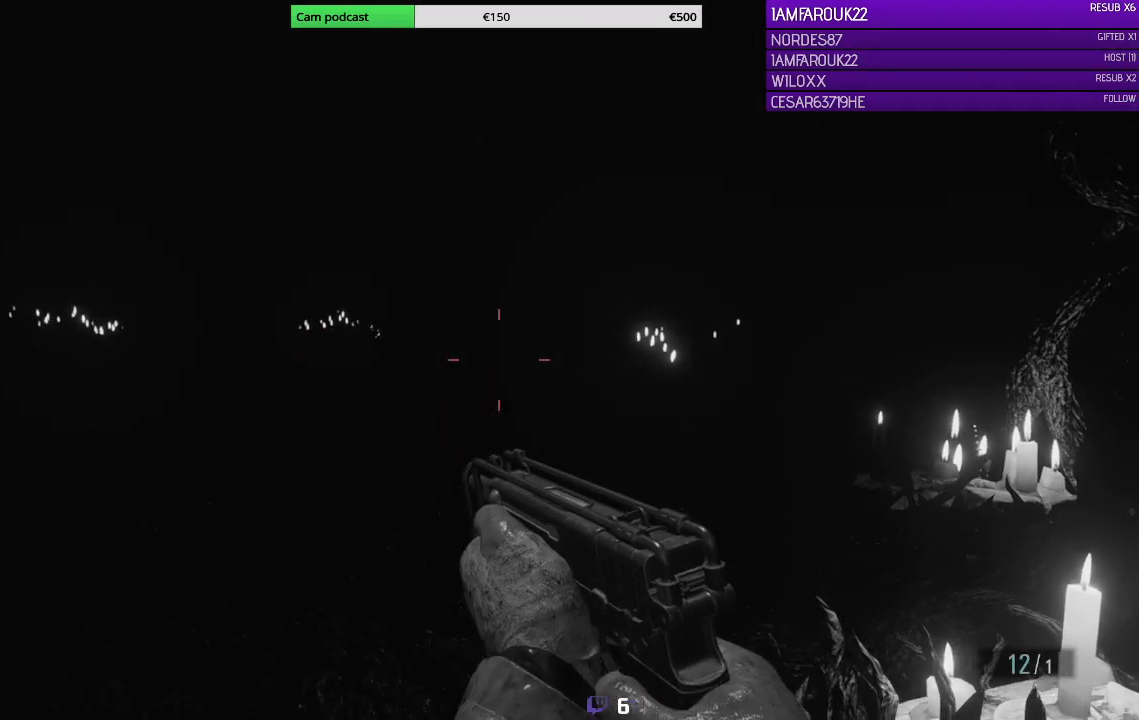
{"buttons": [], "left_stick": "up-right", "right_stick": "center", "events": [[133, "right_stick", "left"], [200, "left_stick", "up-right"], [333, "right_stick", "center"]]}
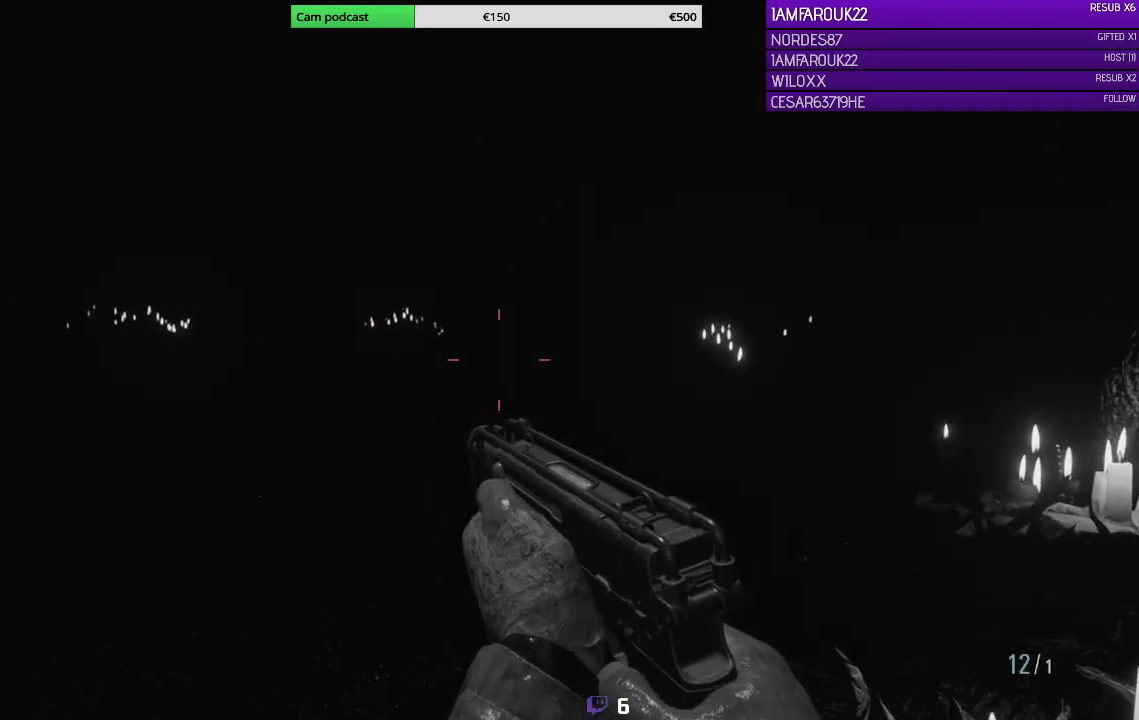
{"buttons": ["L3"], "left_stick": "up-right", "right_stick": "center", "events": [[333, "L3", "down"]]}
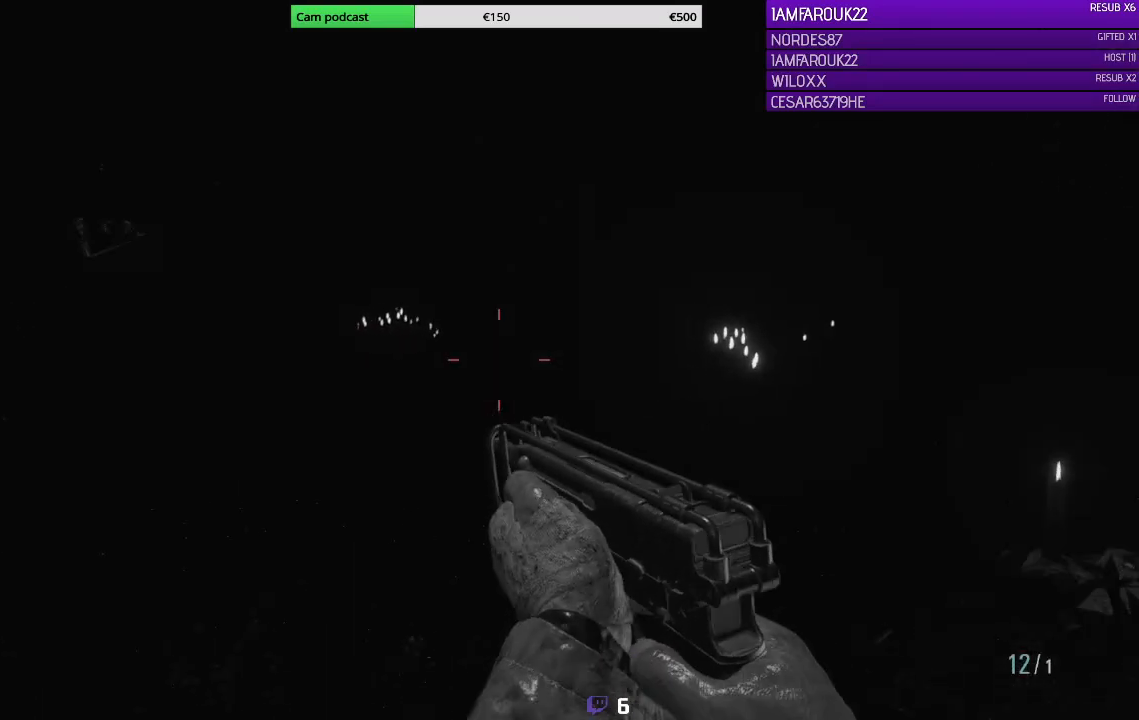
{"buttons": ["L3"], "left_stick": "up-right", "right_stick": "right", "events": [[133, "L3", "up"], [133, "right_stick", "left"], [300, "right_stick", "center"], [367, "L3", "down"], [400, "right_stick", "right"]]}
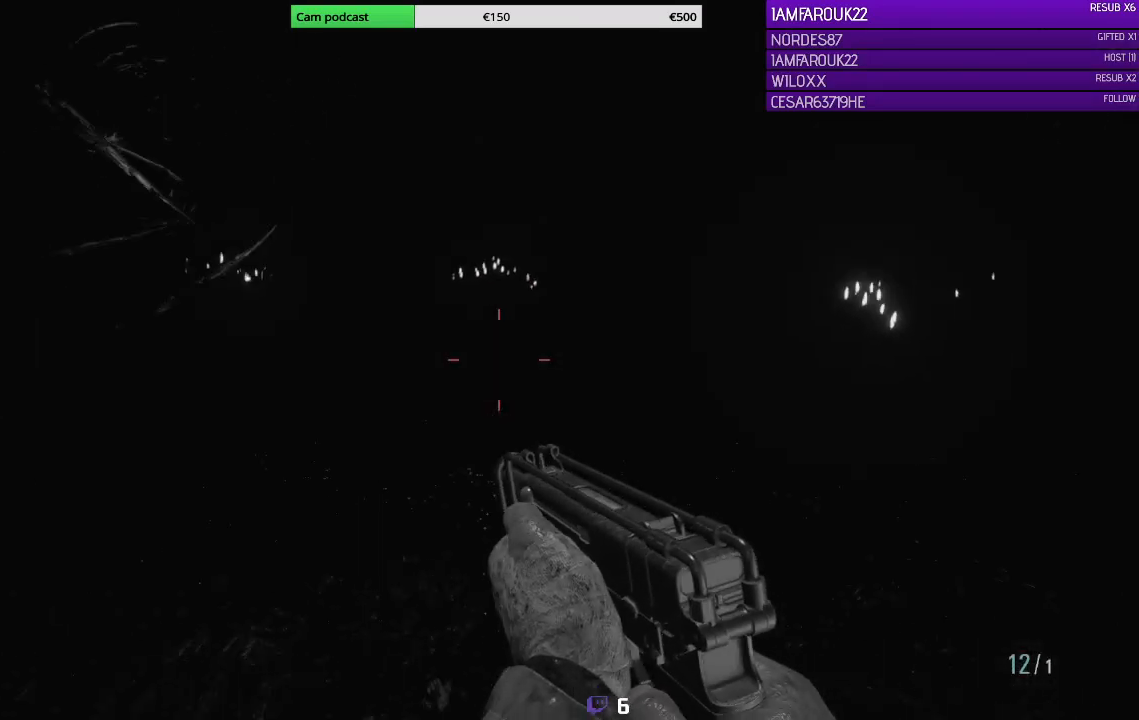
{"buttons": ["L3"], "left_stick": "up-right", "right_stick": "center", "events": [[133, "right_stick", "center"]]}
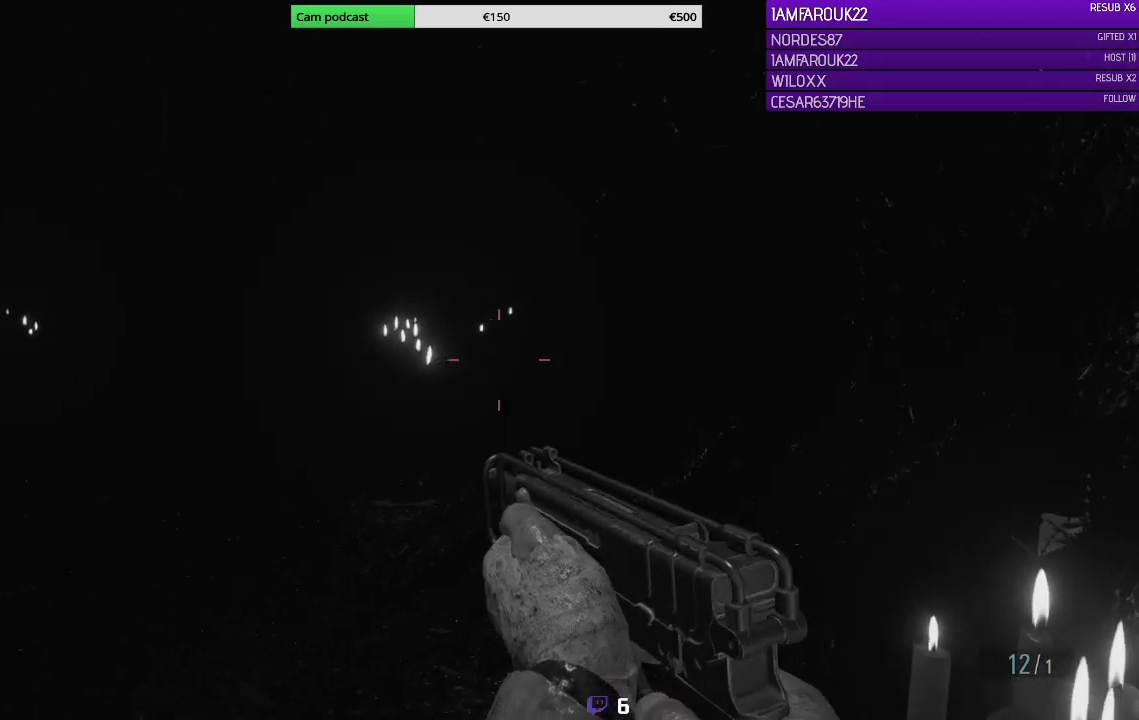
{"buttons": ["L3"], "left_stick": "up-right", "right_stick": "left", "events": [[367, "right_stick", "left"]]}